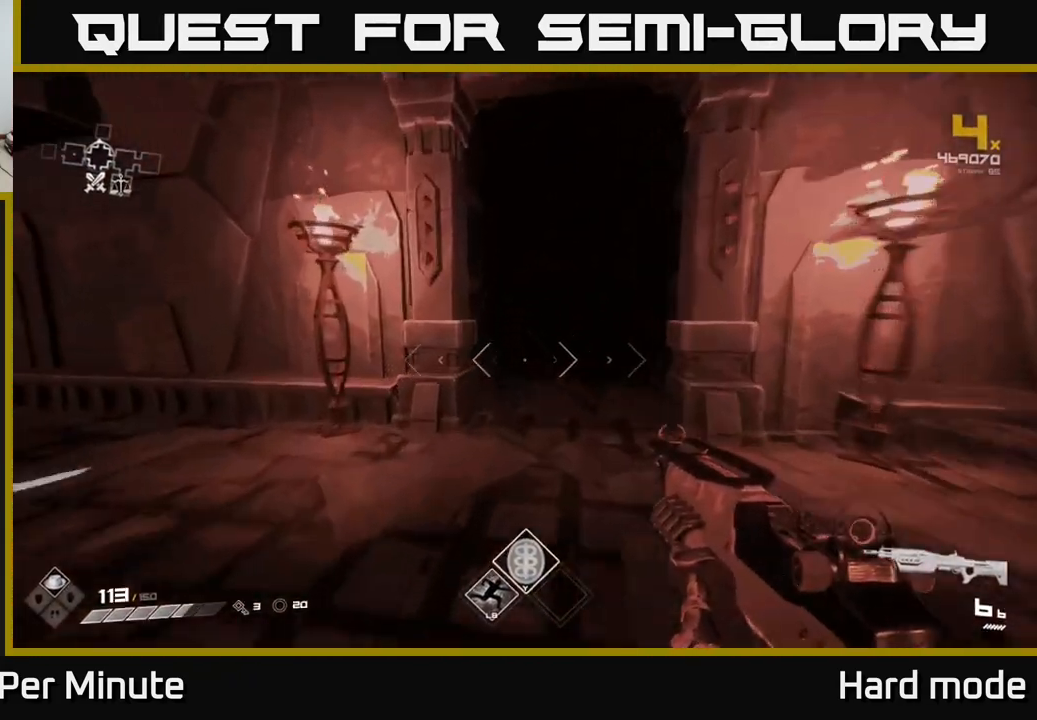
Gameplay with a controller (Xbox layout); each line is a JSON object with the inputs held at the frame after it. "events" lists button and stick changes between this image and that frame as [ms after this image, input, new state], when the widget could be followed in between.
{"buttons": ["L1"], "left_stick": "up", "right_stick": "center", "events": []}
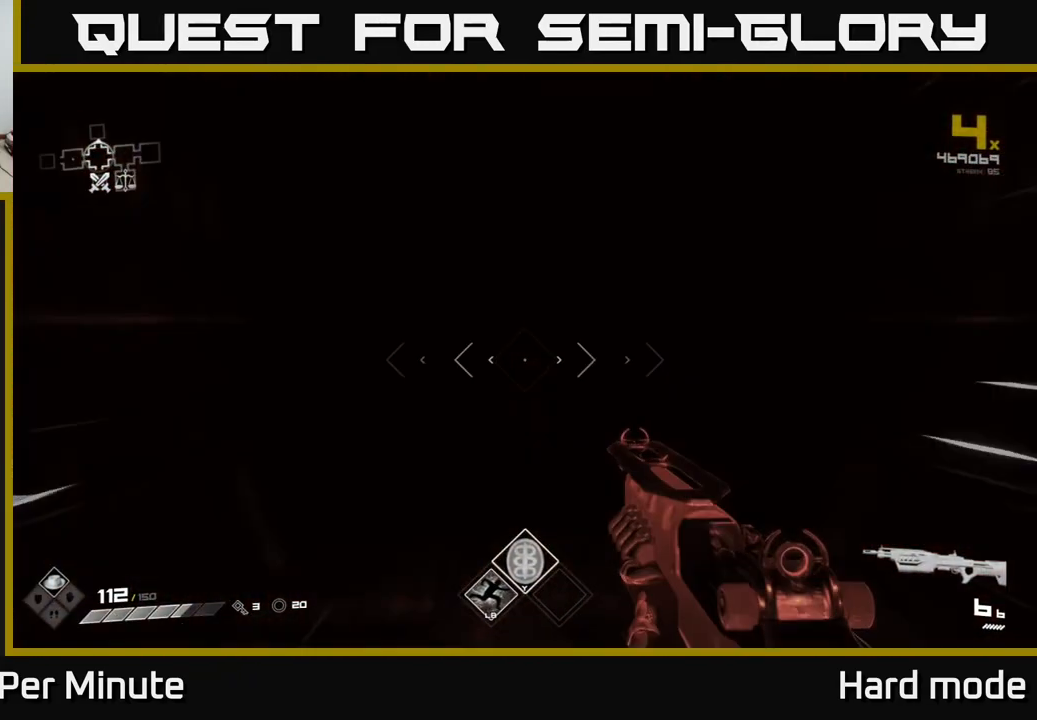
{"buttons": [], "left_stick": "up", "right_stick": "center", "events": [[50, "right_stick", "up-left"], [100, "right_stick", "center"], [450, "L1", "up"]]}
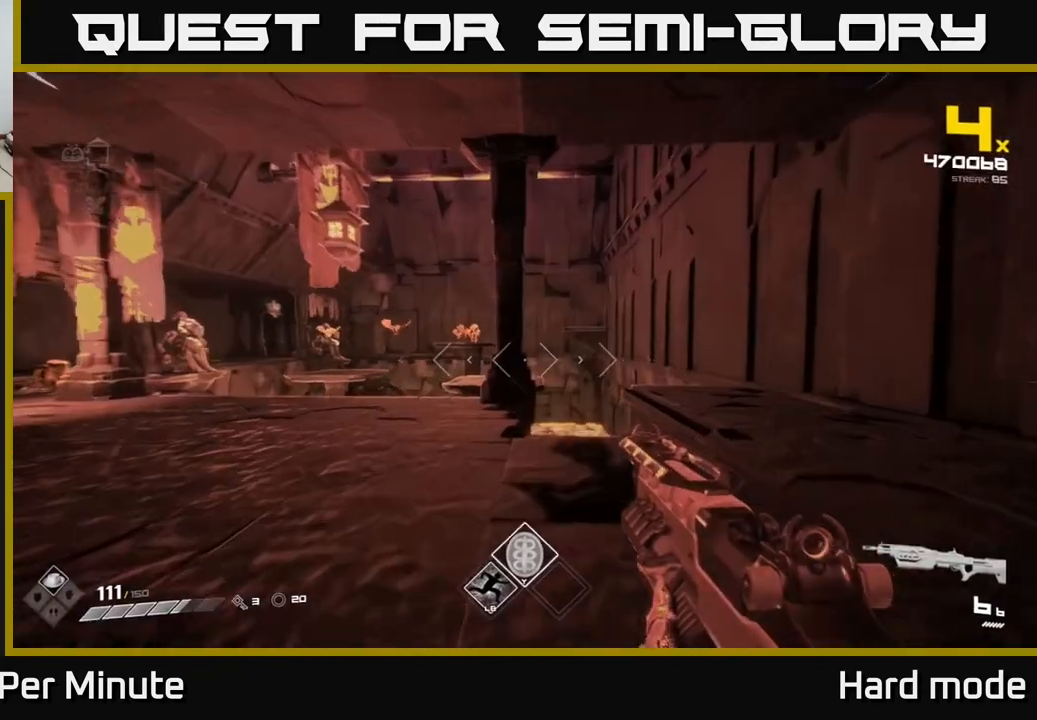
{"buttons": ["R2"], "left_stick": "center", "right_stick": "center", "events": [[167, "right_stick", "up-left"], [233, "R2", "down"], [233, "right_stick", "center"], [267, "left_stick", "center"], [350, "R2", "up"], [433, "right_stick", "down-right"], [500, "R2", "down"], [500, "right_stick", "center"]]}
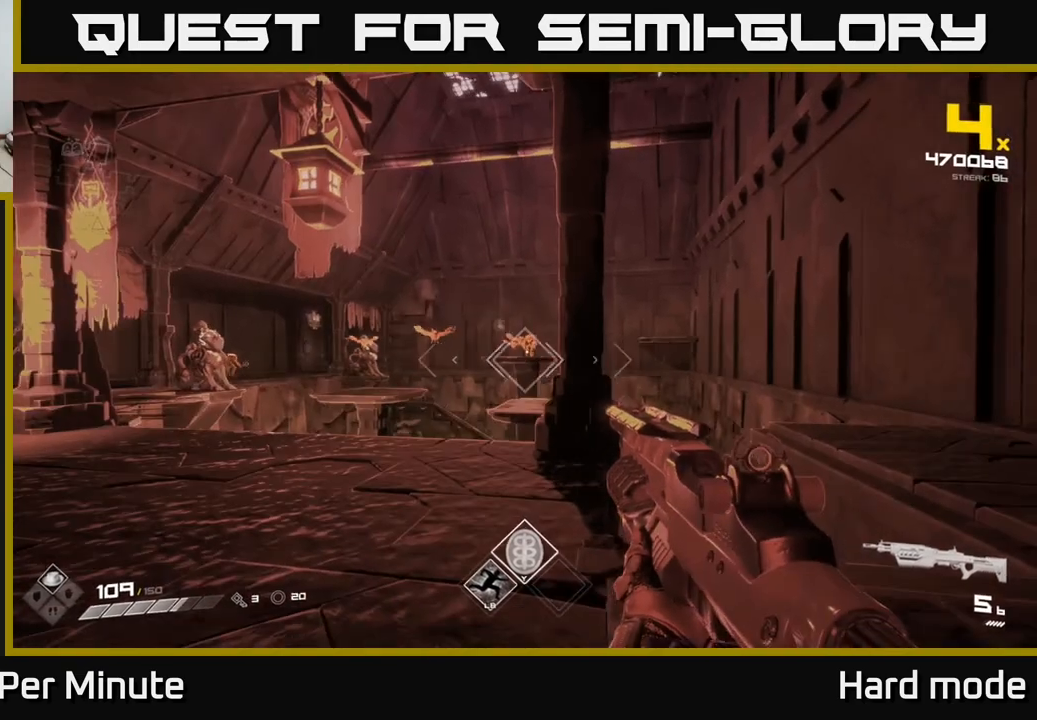
{"buttons": [], "left_stick": "center", "right_stick": "center", "events": [[83, "R2", "up"], [267, "right_stick", "up"], [317, "right_stick", "center"], [383, "R2", "down"], [467, "R2", "up"]]}
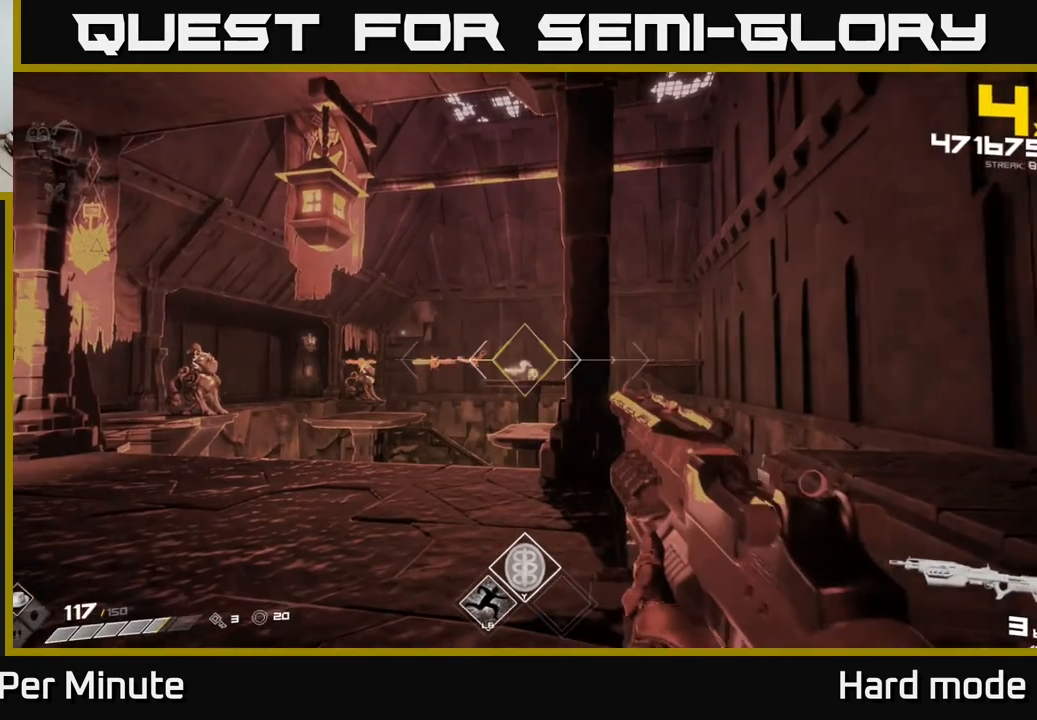
{"buttons": [], "left_stick": "center", "right_stick": "center", "events": [[267, "right_stick", "left"], [283, "R2", "down"], [317, "left_stick", "right"], [350, "right_stick", "center"], [417, "R2", "up"], [433, "left_stick", "center"]]}
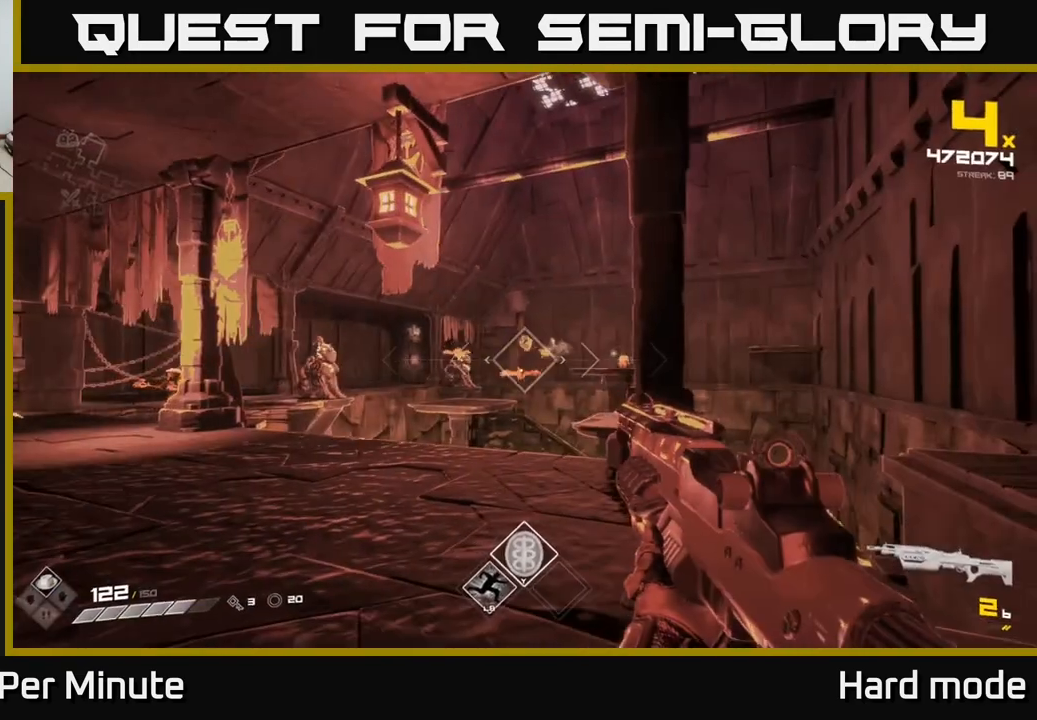
{"buttons": ["R1"], "left_stick": "right", "right_stick": "left", "events": [[83, "left_stick", "right"], [133, "R2", "down"], [200, "R2", "up"], [217, "left_stick", "center"], [283, "left_stick", "right"], [333, "right_stick", "left"], [400, "R1", "down"]]}
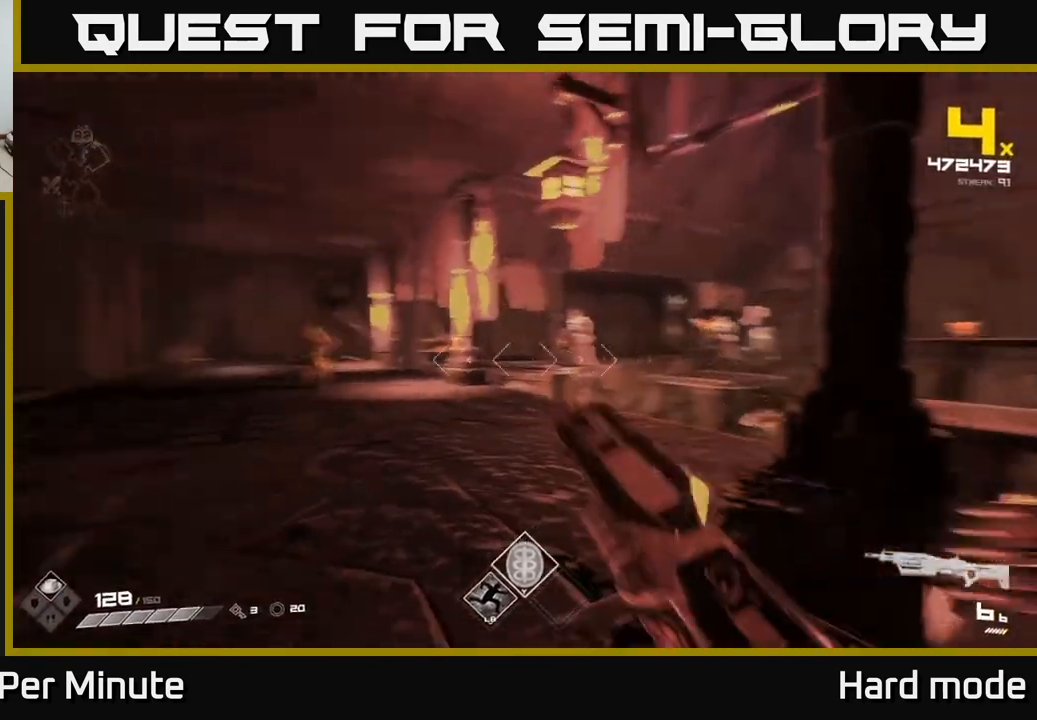
{"buttons": [], "left_stick": "center", "right_stick": "center", "events": [[17, "left_stick", "down-right"], [50, "R1", "up"], [100, "right_stick", "center"], [150, "left_stick", "center"], [250, "right_stick", "left"], [300, "left_stick", "down-right"], [367, "R2", "down"], [417, "right_stick", "center"], [450, "R2", "up"], [450, "left_stick", "center"]]}
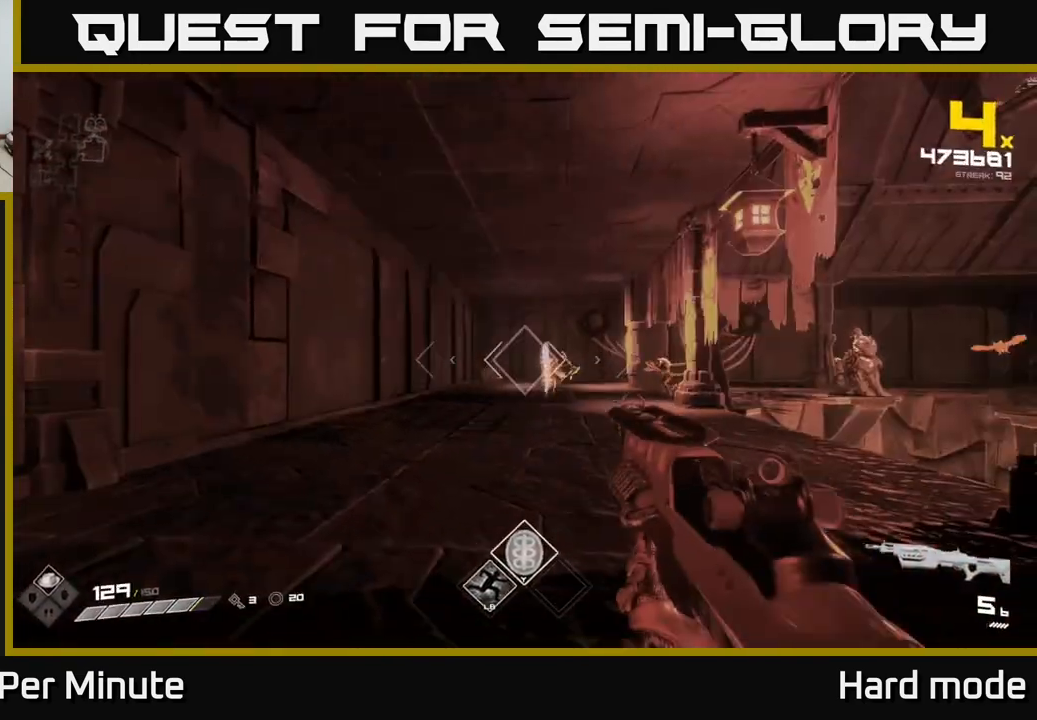
{"buttons": ["R2"], "left_stick": "up-left", "right_stick": "center", "events": [[33, "left_stick", "down"], [150, "R2", "down"], [167, "left_stick", "left"], [250, "R2", "up"], [283, "left_stick", "center"], [400, "left_stick", "up-left"], [450, "R2", "down"]]}
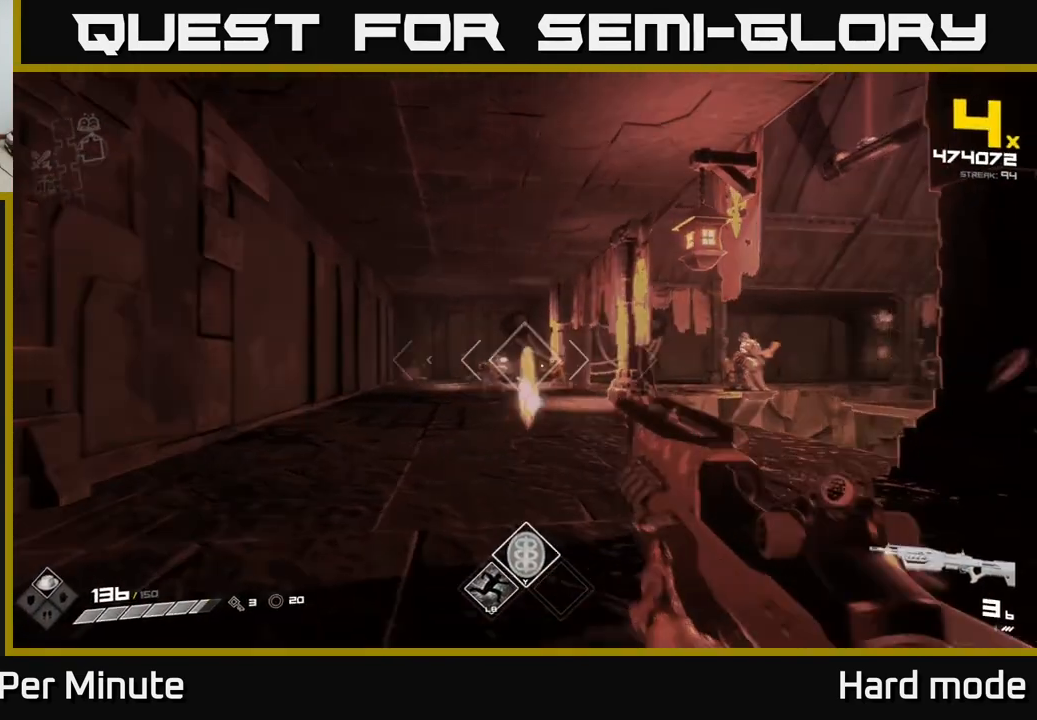
{"buttons": [], "left_stick": "up-left", "right_stick": "center", "events": [[17, "R2", "up"], [217, "left_stick", "center"], [267, "R2", "down"], [333, "R2", "up"], [350, "left_stick", "up-left"]]}
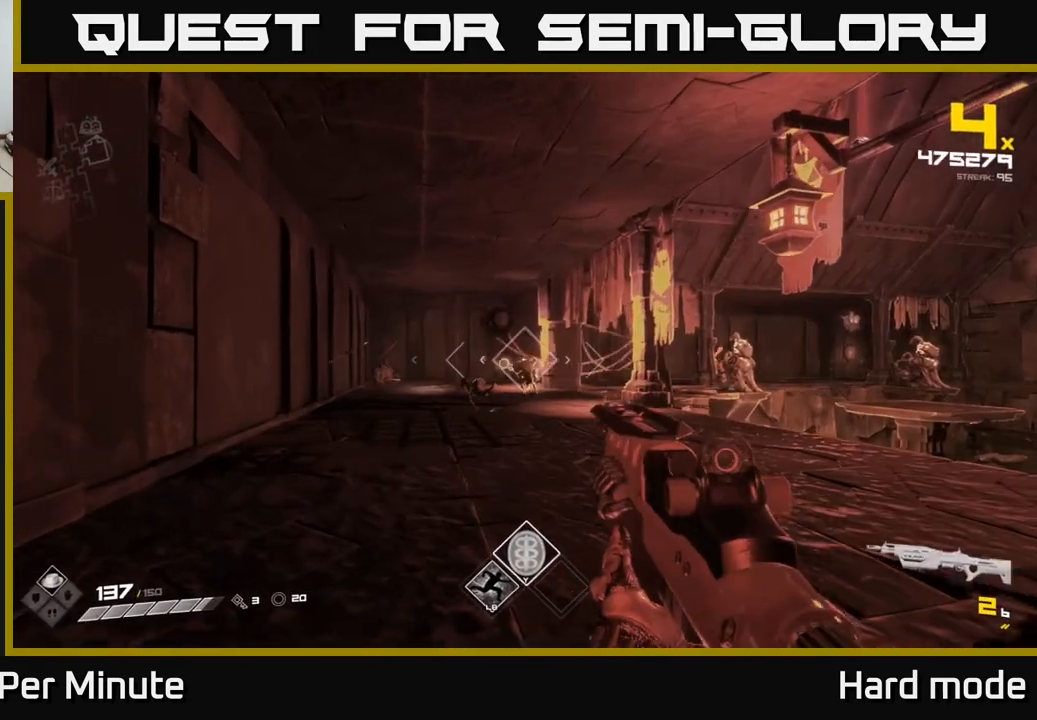
{"buttons": ["R1"], "left_stick": "up", "right_stick": "center", "events": [[17, "left_stick", "center"], [83, "R2", "down"], [150, "left_stick", "up"], [183, "R2", "up"], [383, "R1", "down"]]}
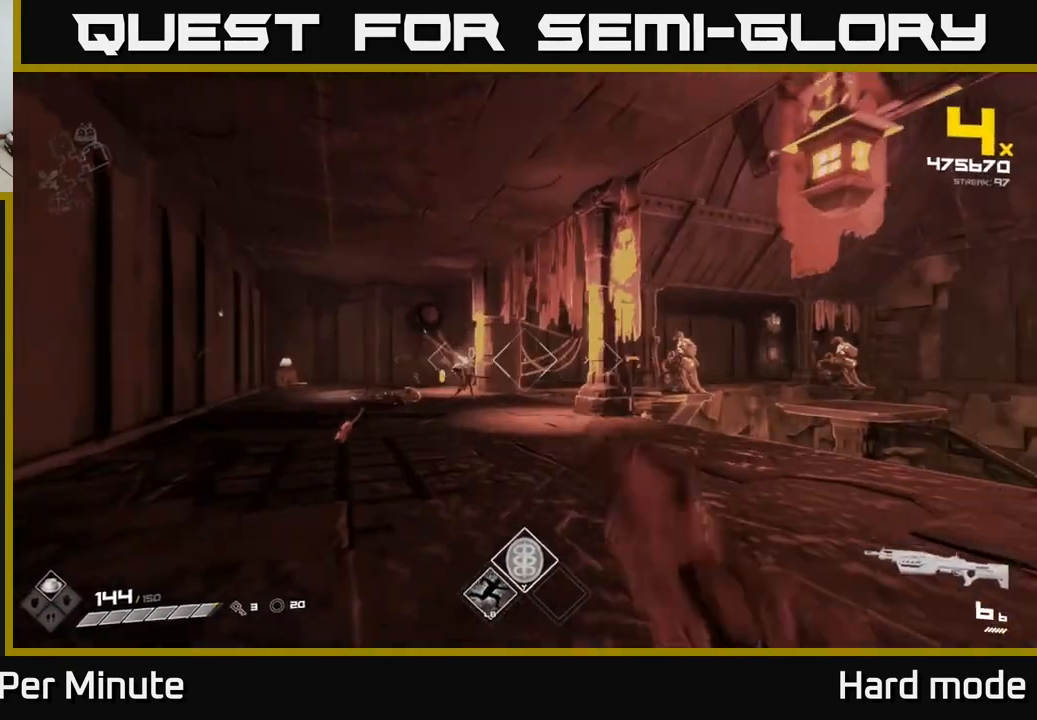
{"buttons": [], "left_stick": "up-left", "right_stick": "center", "events": [[33, "R1", "up"], [183, "left_stick", "up-left"], [400, "R2", "down"], [500, "R2", "up"]]}
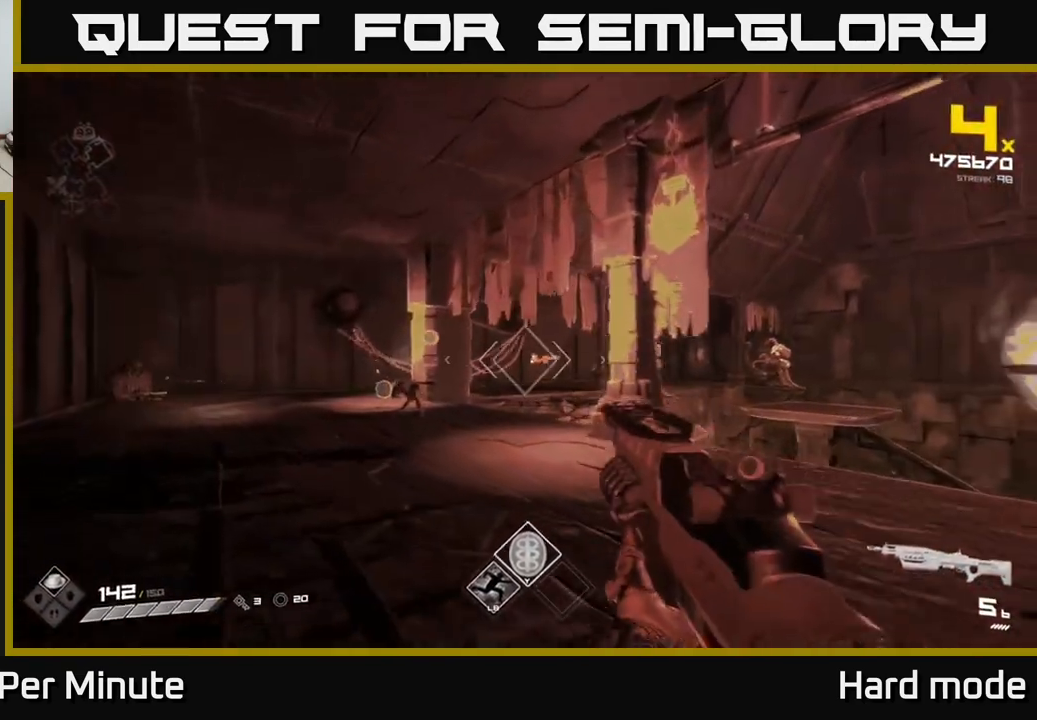
{"buttons": ["R1"], "left_stick": "up", "right_stick": "center", "events": [[183, "R2", "down"], [267, "R2", "up"], [450, "left_stick", "up"], [467, "R1", "down"]]}
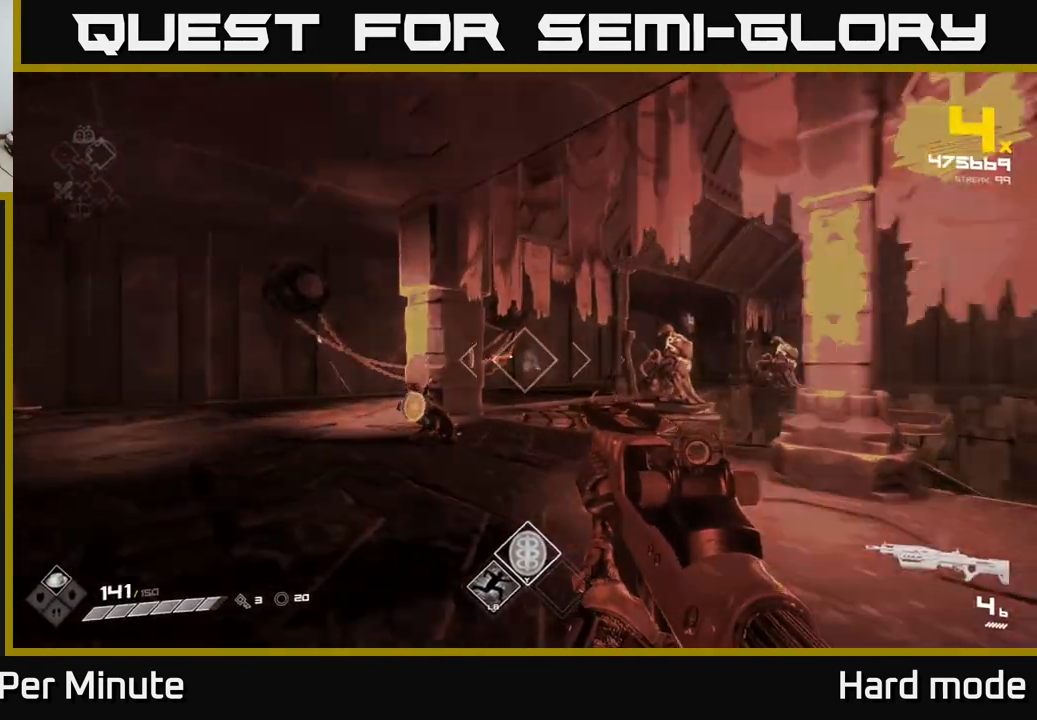
{"buttons": [], "left_stick": "up", "right_stick": "center", "events": [[100, "R1", "up"], [150, "left_stick", "up-left"], [317, "left_stick", "up"], [333, "R2", "down"], [450, "R2", "up"]]}
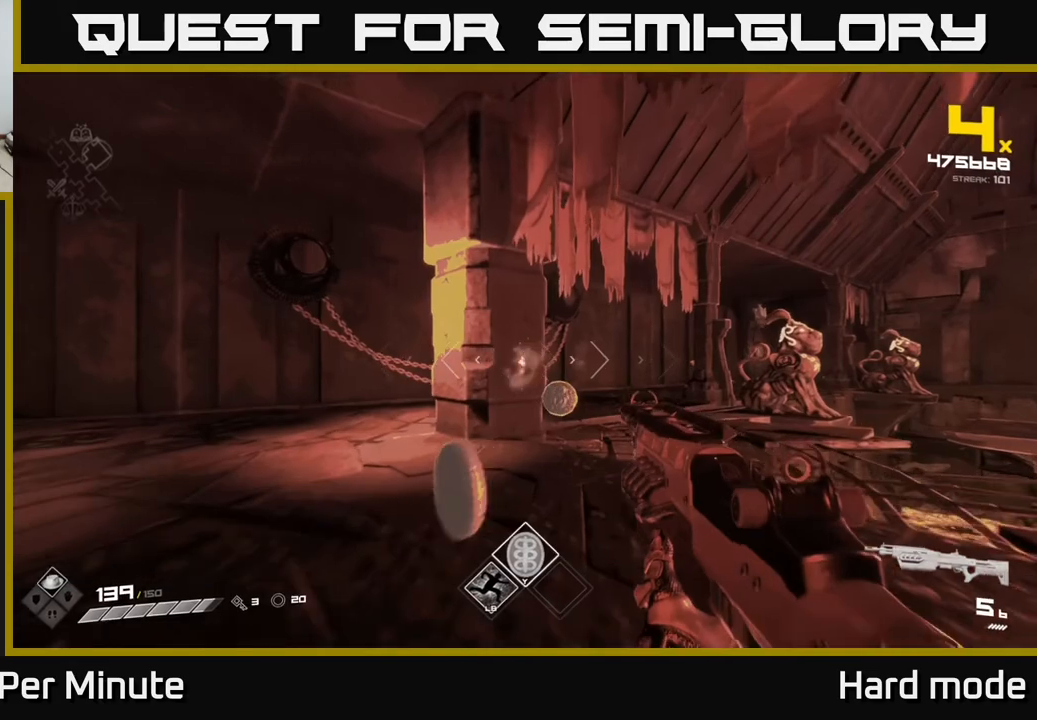
{"buttons": [], "left_stick": "up-left", "right_stick": "left", "events": [[133, "right_stick", "left"], [217, "L1", "down"], [400, "L1", "up"], [450, "left_stick", "up-left"]]}
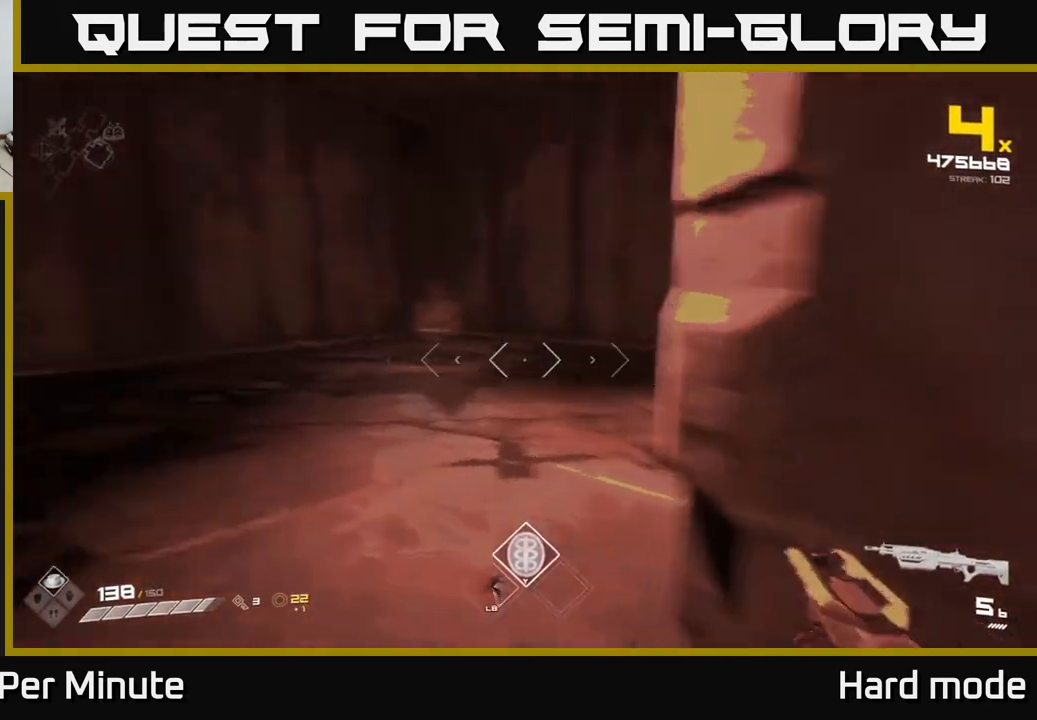
{"buttons": ["L1"], "left_stick": "up", "right_stick": "center", "events": [[83, "right_stick", "center"], [317, "right_stick", "down"], [350, "left_stick", "up"], [367, "L1", "down"], [467, "right_stick", "center"]]}
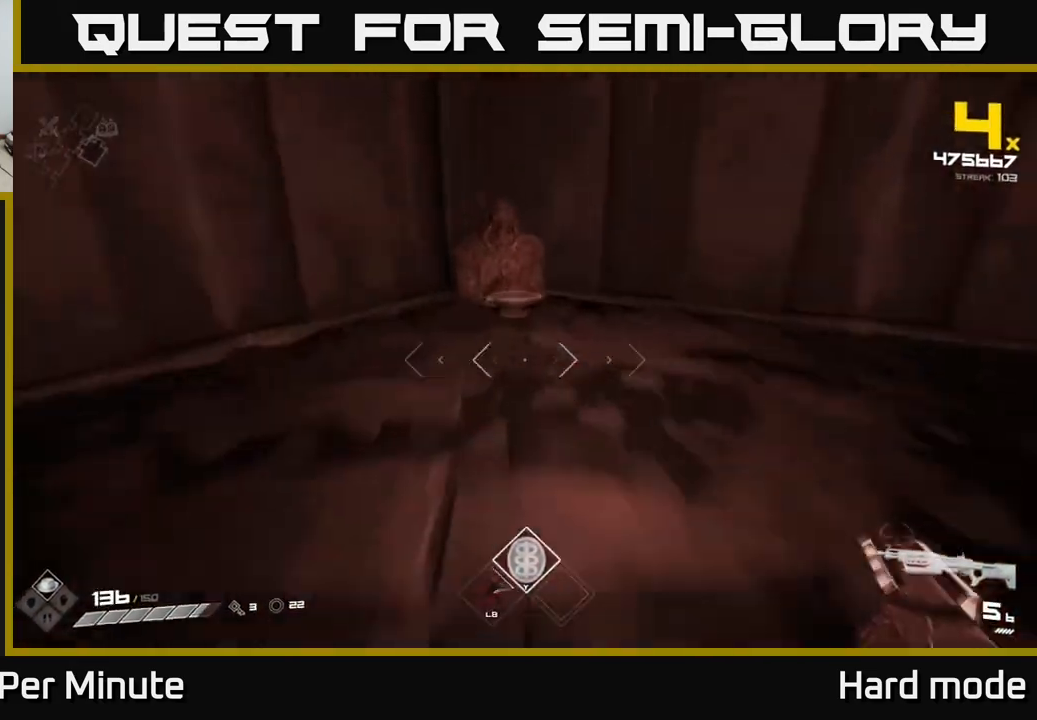
{"buttons": [], "left_stick": "down", "right_stick": "center", "events": [[300, "X", "down"], [333, "L1", "up"], [383, "X", "up"], [483, "left_stick", "down"]]}
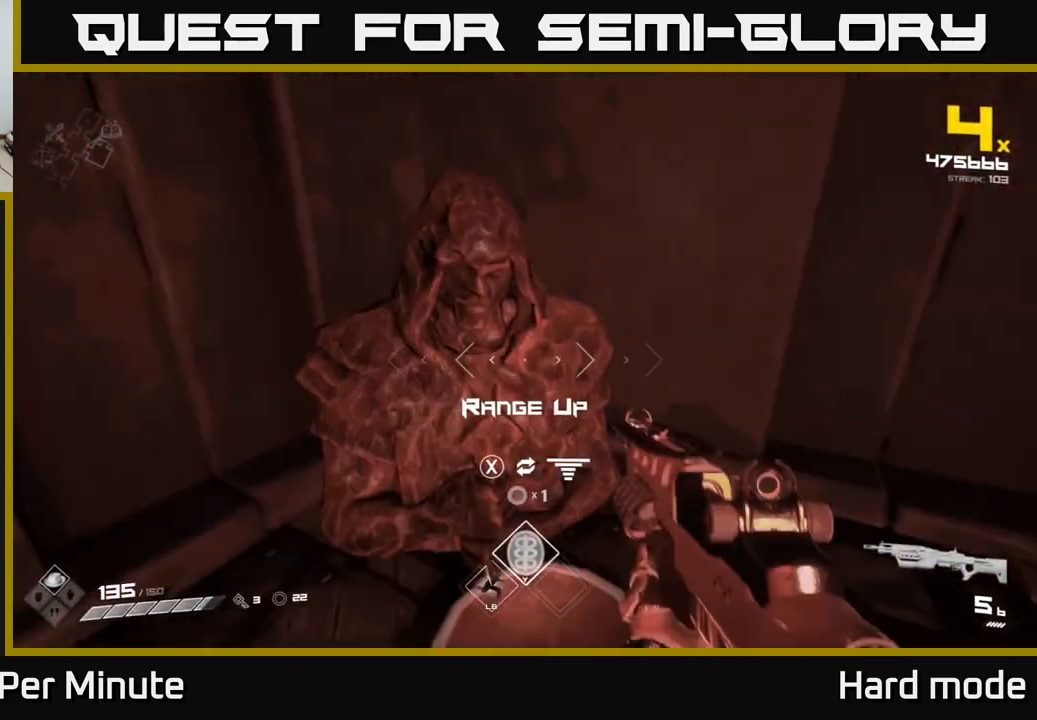
{"buttons": [], "left_stick": "down", "right_stick": "right", "events": [[183, "X", "down"], [267, "X", "up"], [367, "right_stick", "right"]]}
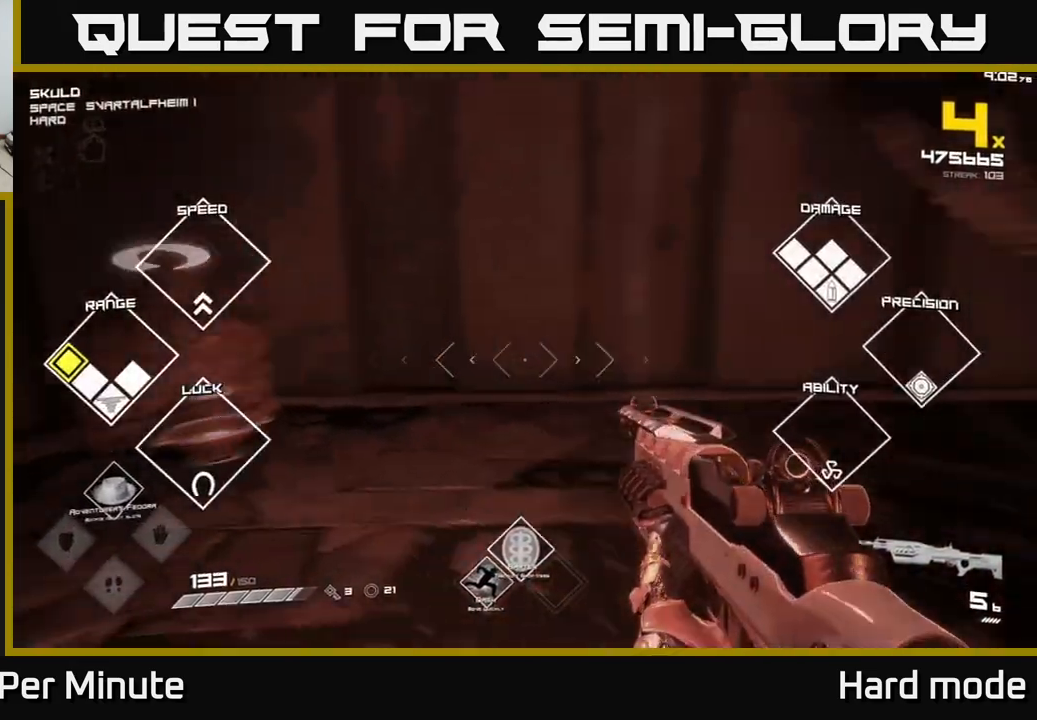
{"buttons": [], "left_stick": "up-left", "right_stick": "center", "events": [[267, "left_stick", "left"], [367, "right_stick", "center"], [450, "left_stick", "up-left"]]}
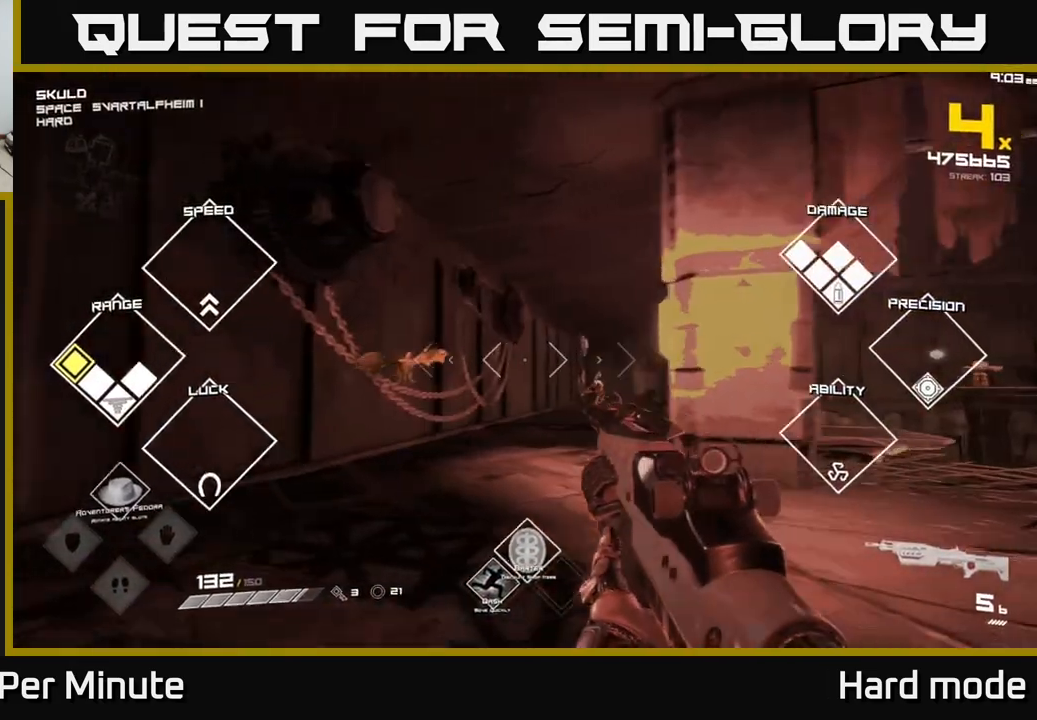
{"buttons": ["R2"], "left_stick": "up-left", "right_stick": "center", "events": [[67, "right_stick", "left"], [133, "R2", "down"], [133, "left_stick", "center"], [150, "right_stick", "center"], [233, "R2", "up"], [267, "right_stick", "right"], [367, "left_stick", "left"], [450, "R2", "down"], [483, "right_stick", "center"], [500, "left_stick", "up-left"]]}
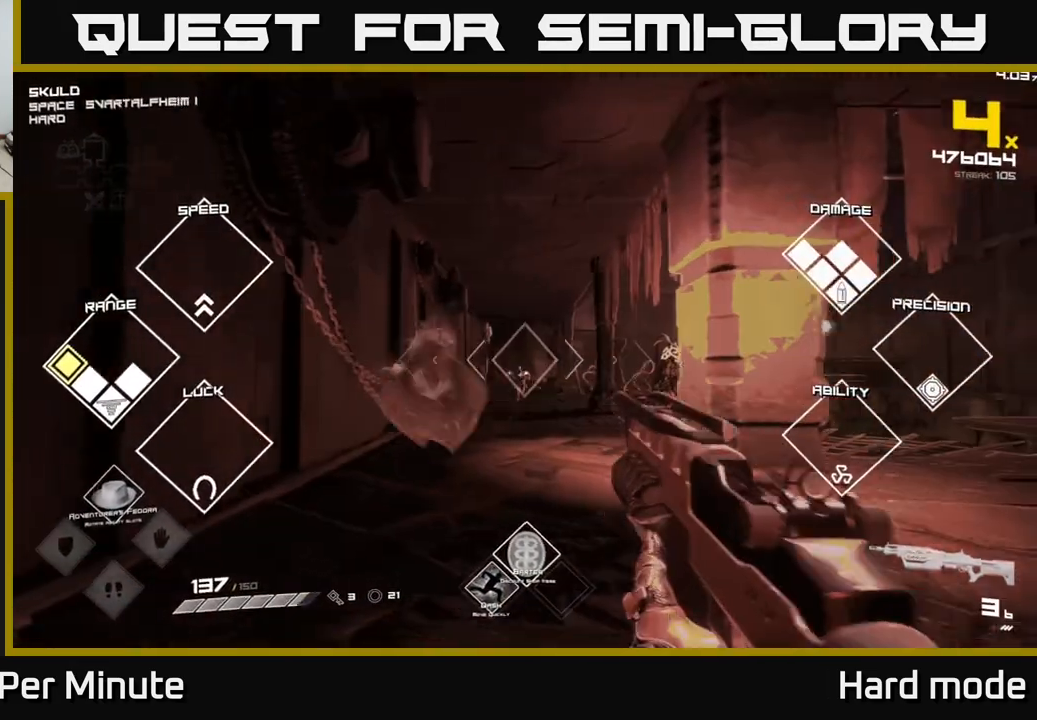
{"buttons": [], "left_stick": "center", "right_stick": "center", "events": [[17, "R2", "up"], [150, "left_stick", "center"], [267, "R2", "down"], [333, "R2", "up"], [383, "left_stick", "up"], [500, "left_stick", "center"]]}
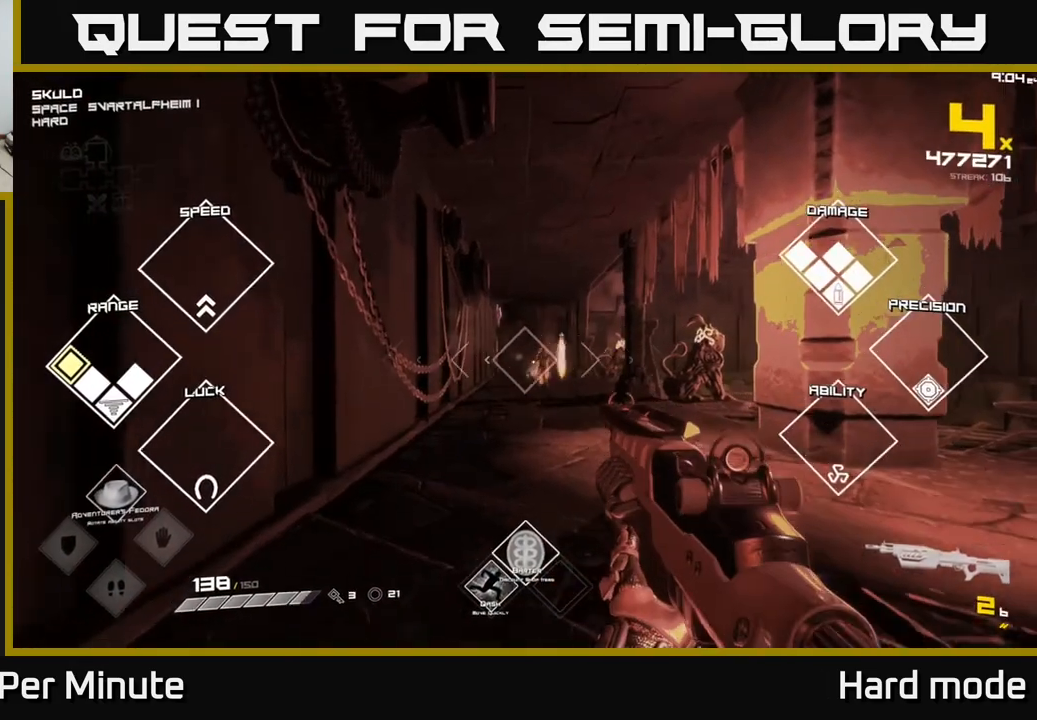
{"buttons": ["R2"], "left_stick": "center", "right_stick": "center", "events": [[67, "R2", "down"], [183, "R2", "up"], [200, "left_stick", "up"], [317, "left_stick", "up-left"], [433, "R2", "down"], [483, "left_stick", "center"]]}
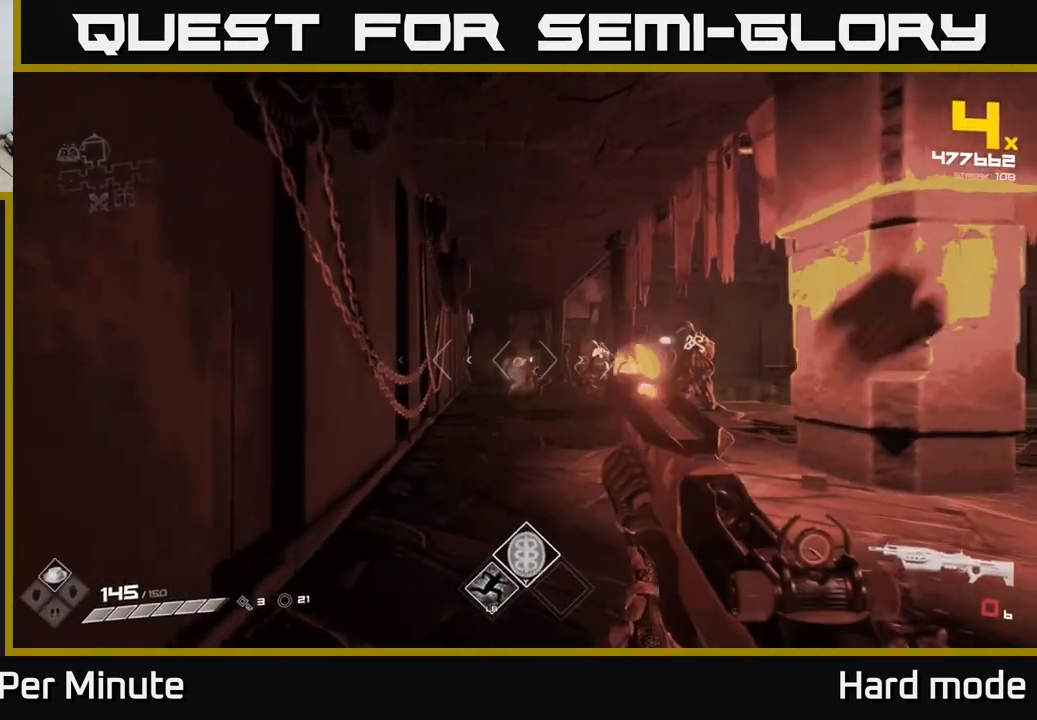
{"buttons": [], "left_stick": "up", "right_stick": "right", "events": [[17, "R2", "up"], [100, "left_stick", "up"], [233, "R1", "down"], [317, "R1", "up"], [467, "right_stick", "right"]]}
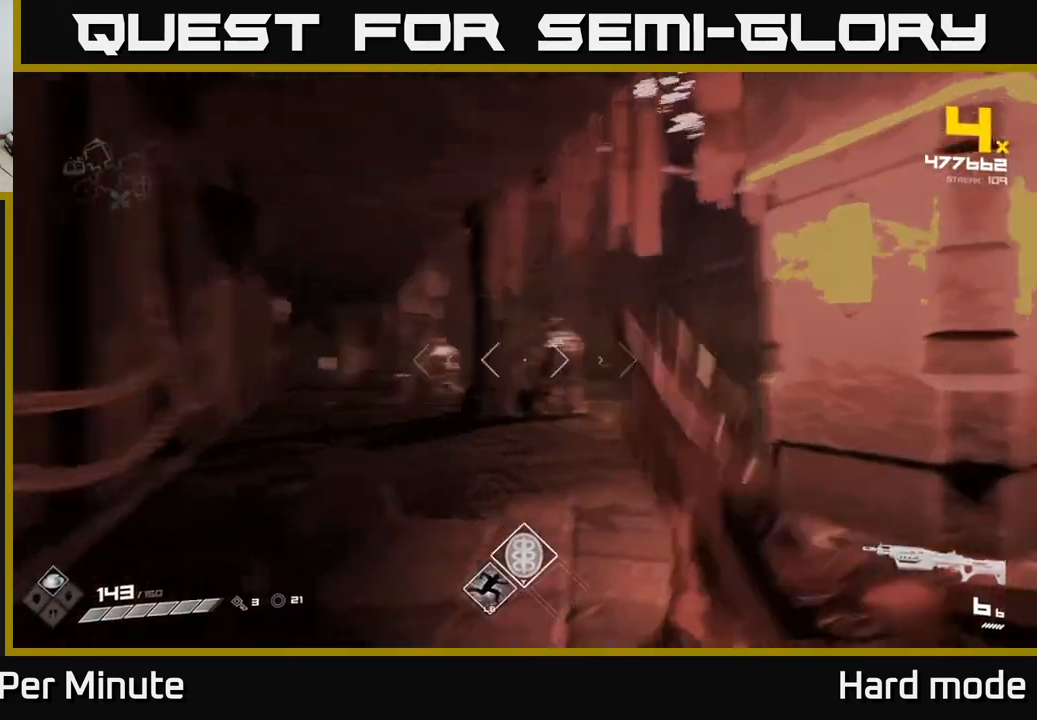
{"buttons": ["R2"], "left_stick": "up", "right_stick": "center", "events": [[100, "right_stick", "center"], [150, "R2", "down"], [233, "R2", "up"], [233, "left_stick", "center"], [383, "left_stick", "up"], [450, "R2", "down"]]}
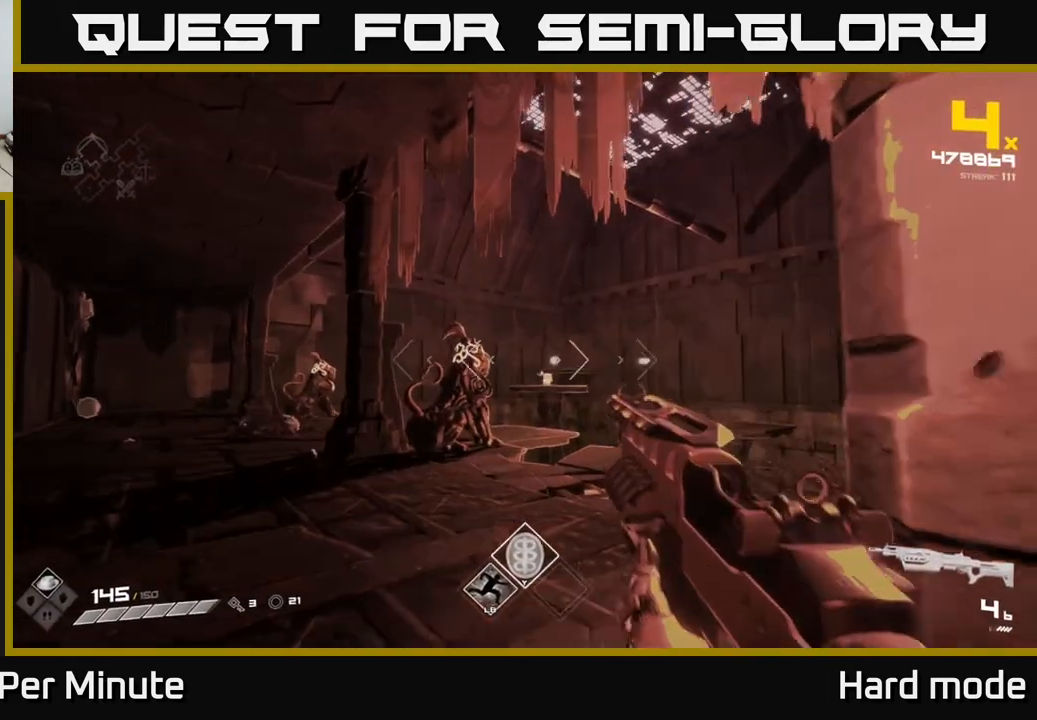
{"buttons": [], "left_stick": "center", "right_stick": "center", "events": [[33, "R2", "up"], [83, "left_stick", "center"], [300, "R2", "down"], [367, "R2", "up"], [367, "left_stick", "left"], [467, "left_stick", "center"]]}
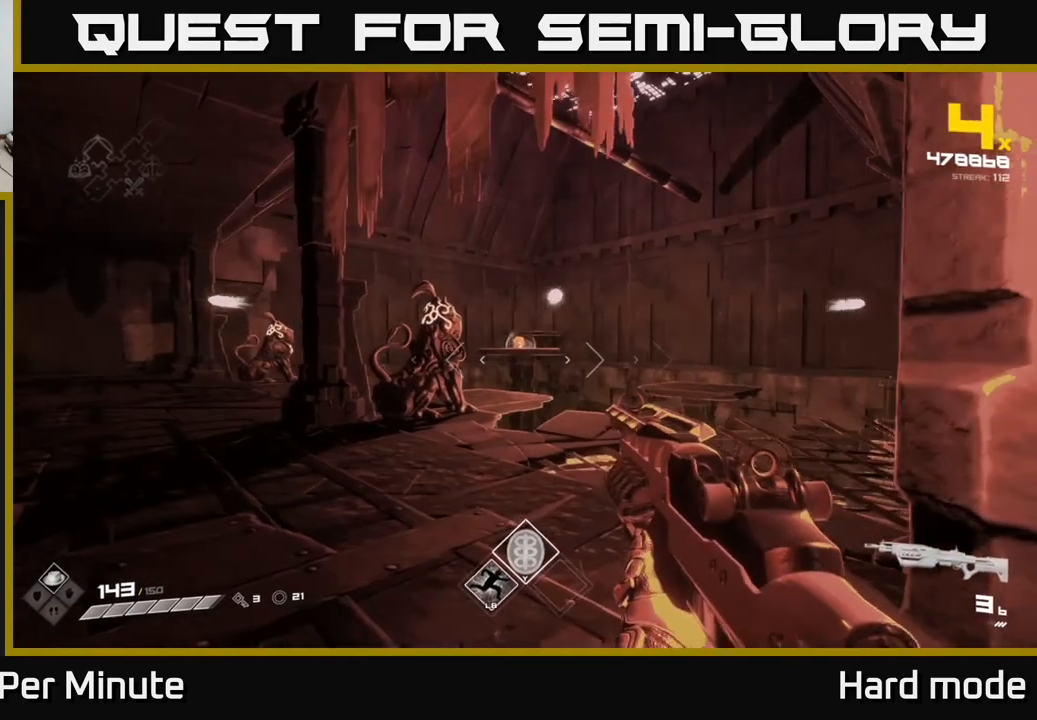
{"buttons": ["L1"], "left_stick": "up-left", "right_stick": "center", "events": [[83, "left_stick", "up-left"], [150, "R1", "down"], [267, "R1", "up"], [500, "L1", "down"]]}
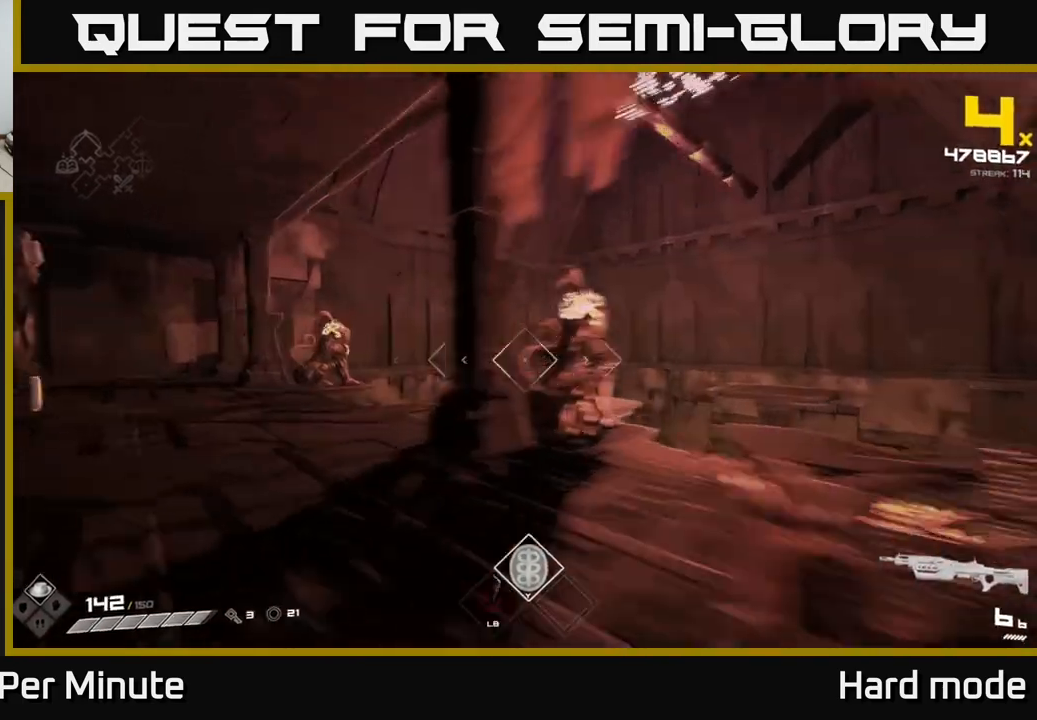
{"buttons": [], "left_stick": "up-left", "right_stick": "center", "events": [[300, "right_stick", "right"], [467, "L1", "up"], [467, "right_stick", "center"]]}
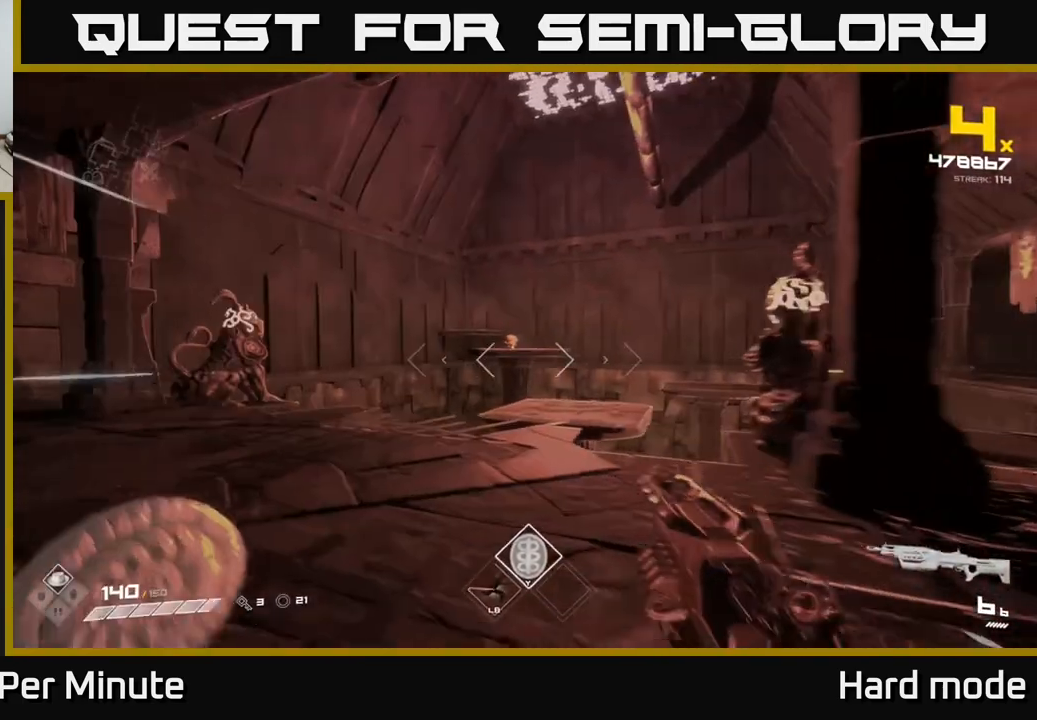
{"buttons": [], "left_stick": "center", "right_stick": "center", "events": [[217, "left_stick", "up"], [500, "left_stick", "center"]]}
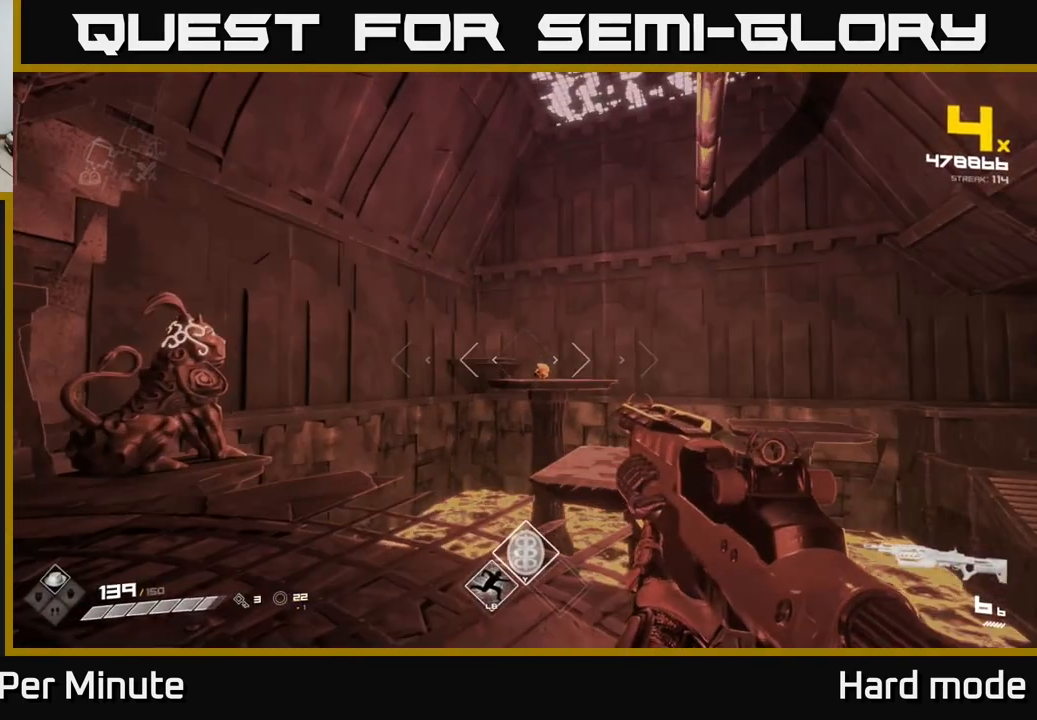
{"buttons": [], "left_stick": "center", "right_stick": "center", "events": []}
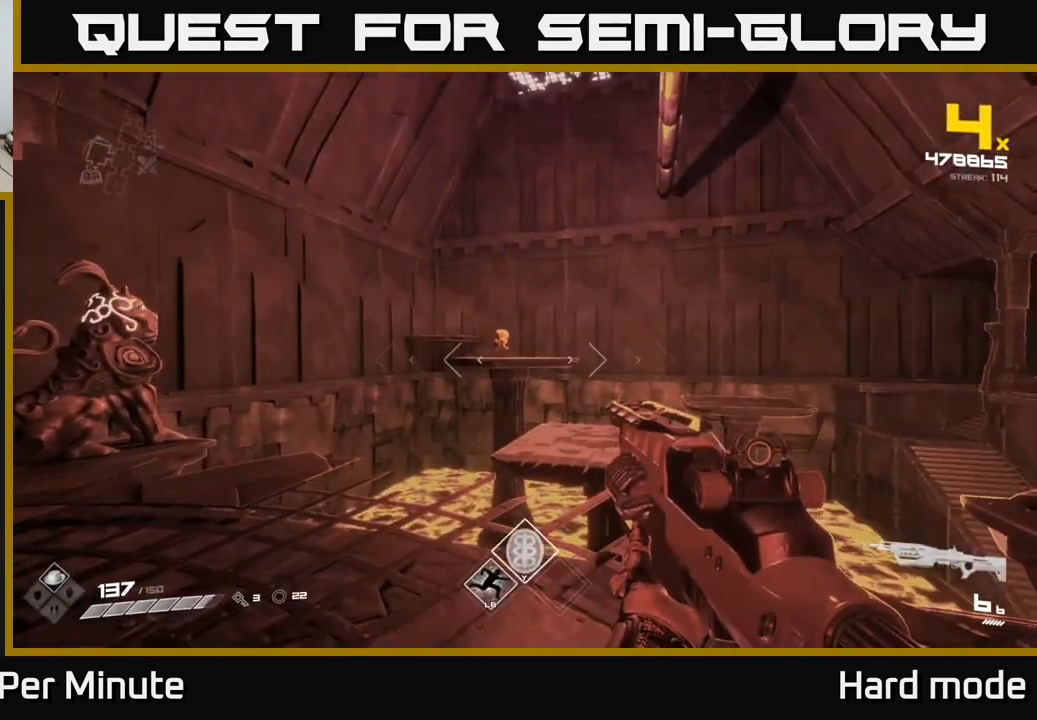
{"buttons": ["R2"], "left_stick": "center", "right_stick": "center", "events": [[450, "R2", "down"]]}